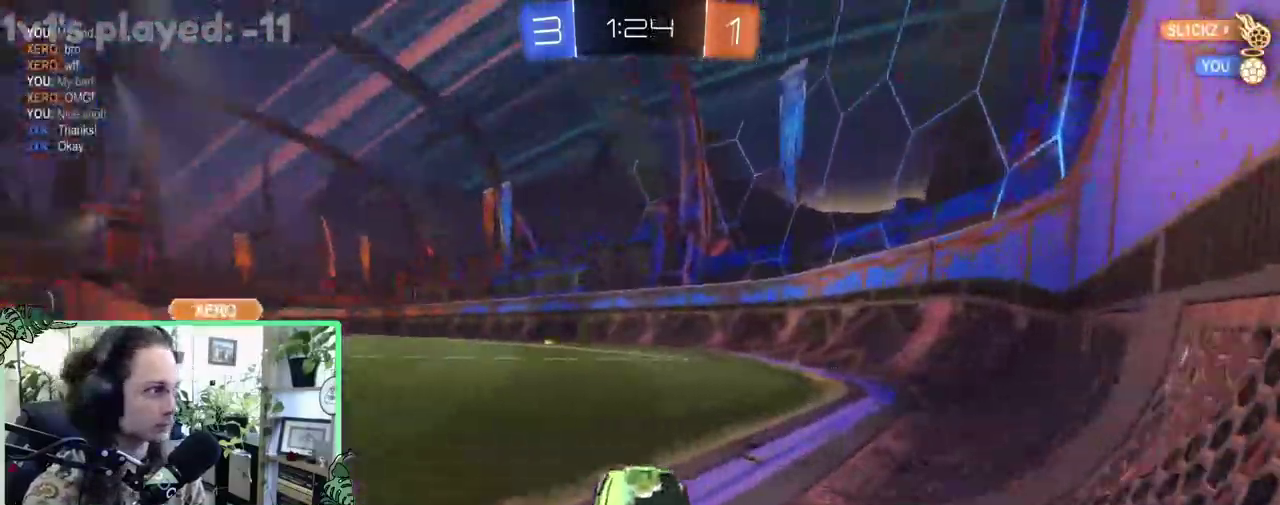
Gameplay with a controller (Xbox layout); each line is a JSON object with the inputs held at the frame after it. "events" lists button and stick changes between this image and that frame as [ms after this image, input, new state], when the widget could be followed in between. This overlay highlights the sticks when they move; stick clicks (L3 R3) are not distinguishable. This document gives stick clicks only as held states, not as events.
{"buttons": ["R2"], "left_stick": "right", "right_stick": "center", "events": [[117, "left_stick", "center"], [417, "left_stick", "right"]]}
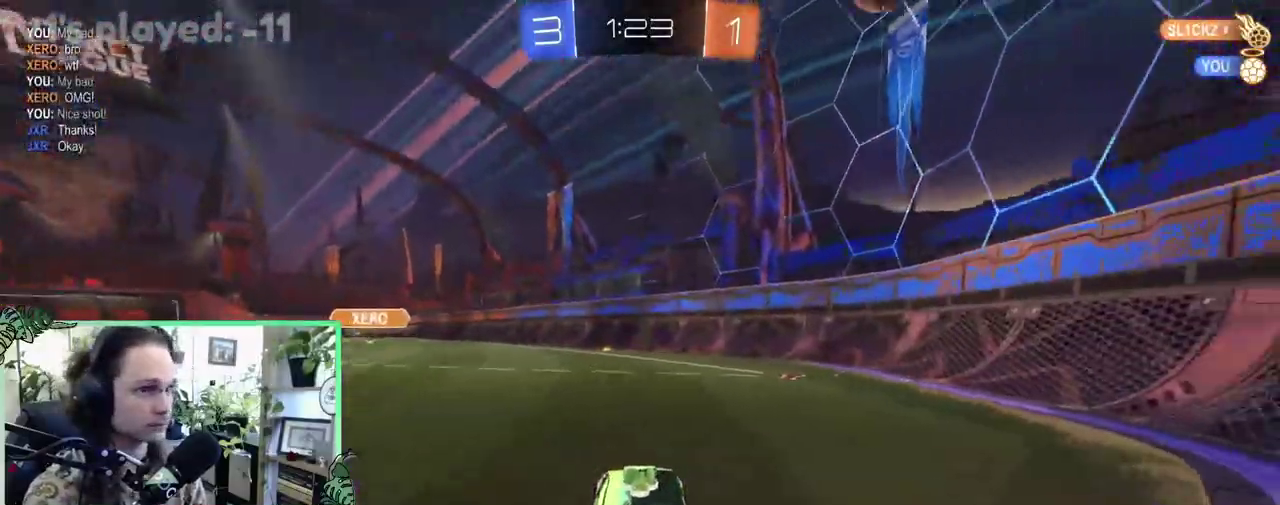
{"buttons": ["R2"], "left_stick": "center", "right_stick": "center", "events": [[183, "left_stick", "center"]]}
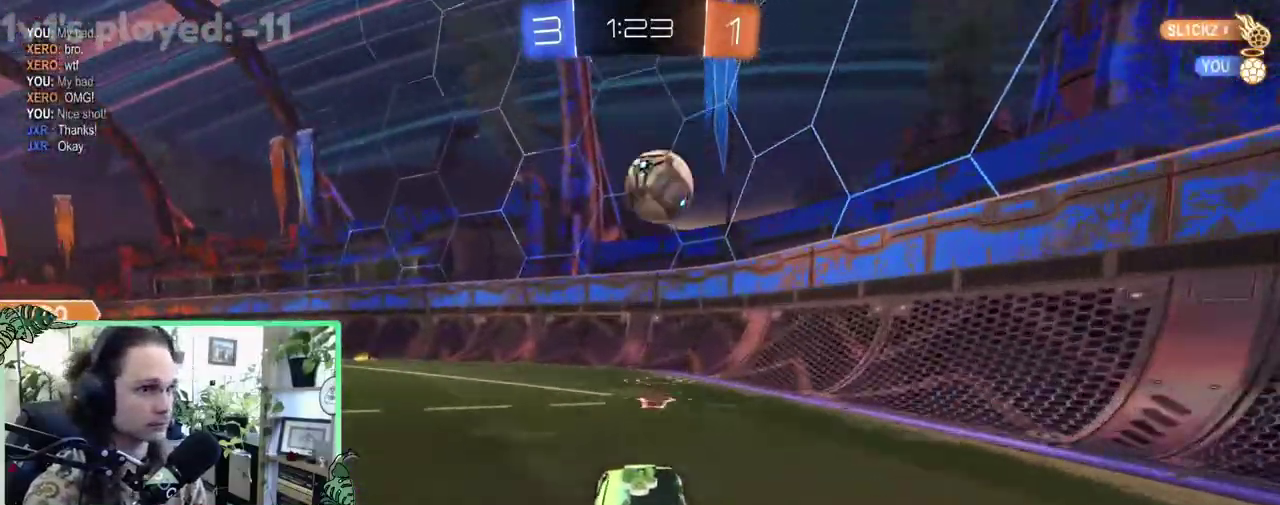
{"buttons": ["Y", "R2"], "left_stick": "right", "right_stick": "center", "events": [[217, "left_stick", "right"], [383, "Y", "down"]]}
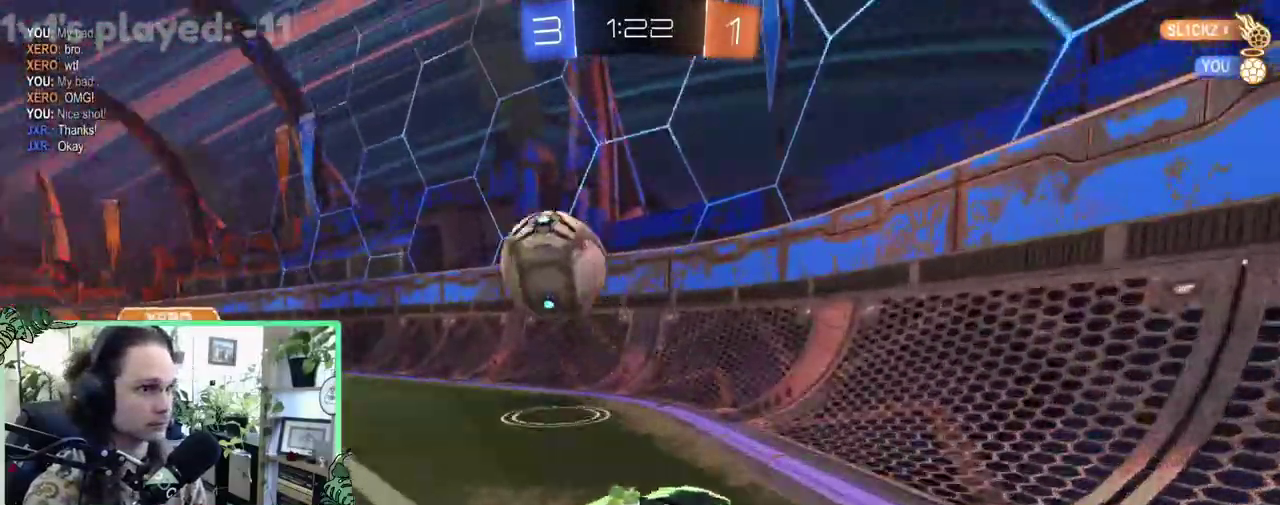
{"buttons": ["R2"], "left_stick": "left", "right_stick": "center", "events": [[17, "Y", "up"], [150, "left_stick", "left"], [383, "left_stick", "right"], [450, "left_stick", "left"]]}
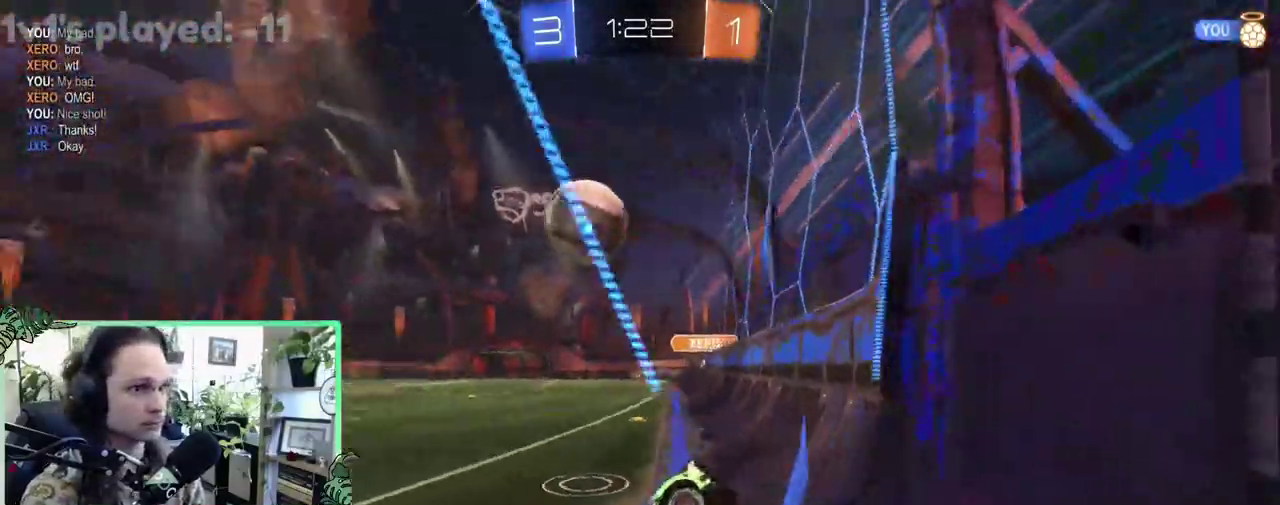
{"buttons": ["R2"], "left_stick": "left", "right_stick": "center", "events": [[117, "left_stick", "center"], [183, "left_stick", "right"], [250, "left_stick", "center"], [383, "left_stick", "left"]]}
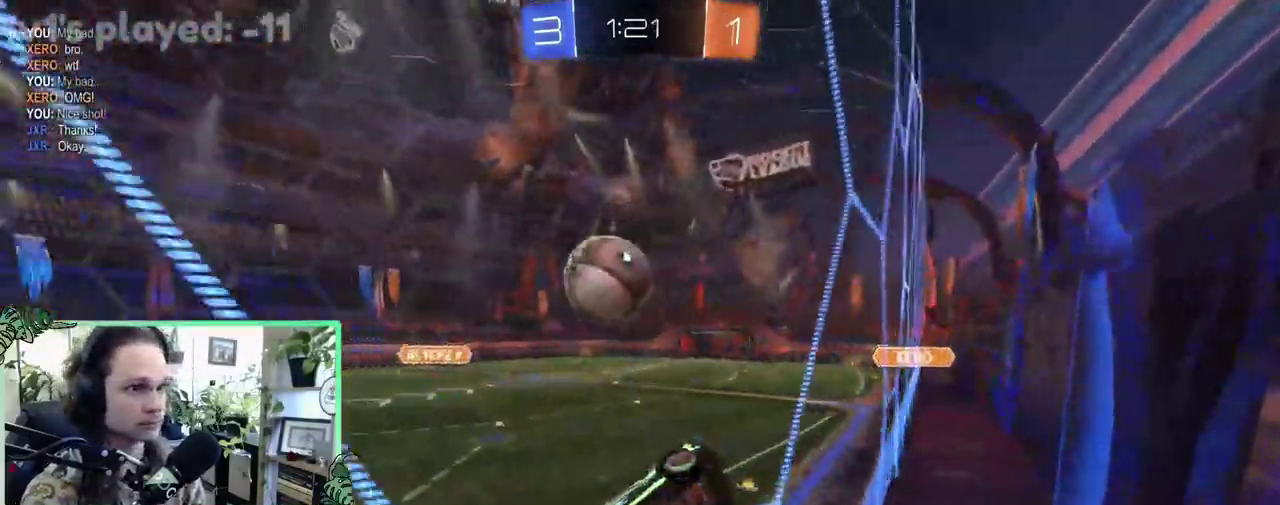
{"buttons": ["R2"], "left_stick": "center", "right_stick": "center", "events": [[17, "L2", "down"], [17, "R2", "up"], [50, "left_stick", "up-left"], [117, "L2", "up"], [117, "R2", "down"], [150, "left_stick", "center"], [183, "A", "down"], [250, "R1", "down"], [250, "left_stick", "down-right"], [450, "R1", "up"], [483, "A", "up"], [483, "left_stick", "center"]]}
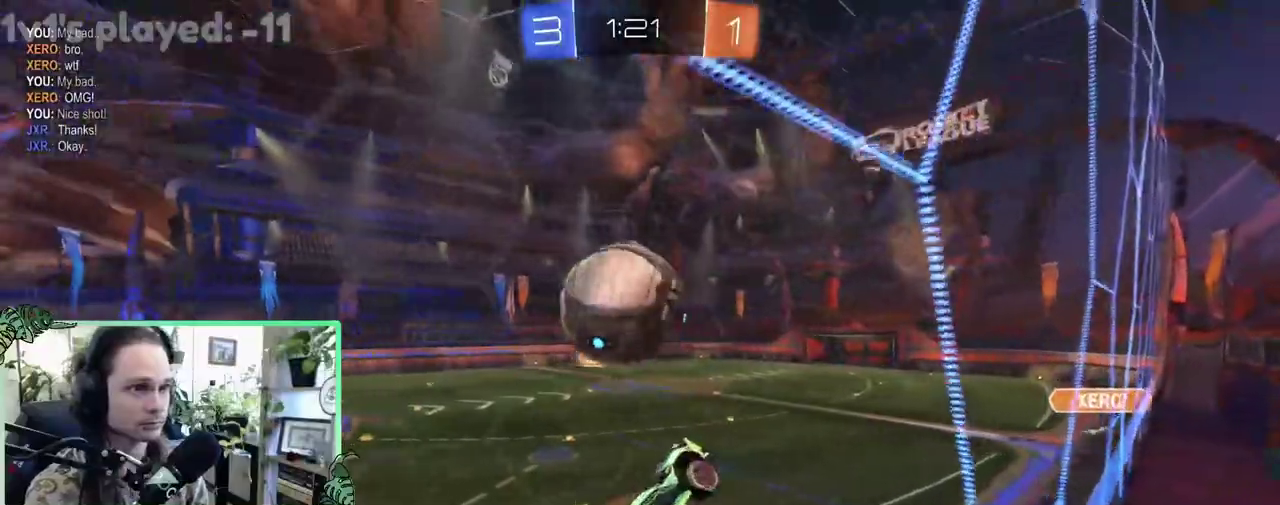
{"buttons": ["R1", "R2"], "left_stick": "center", "right_stick": "center", "events": [[50, "L1", "down"], [50, "left_stick", "up-left"], [183, "R2", "up"], [217, "L1", "up"], [217, "left_stick", "down-left"], [317, "R2", "down"], [333, "Y", "down"], [333, "left_stick", "center"], [450, "R1", "down"], [450, "Y", "up"]]}
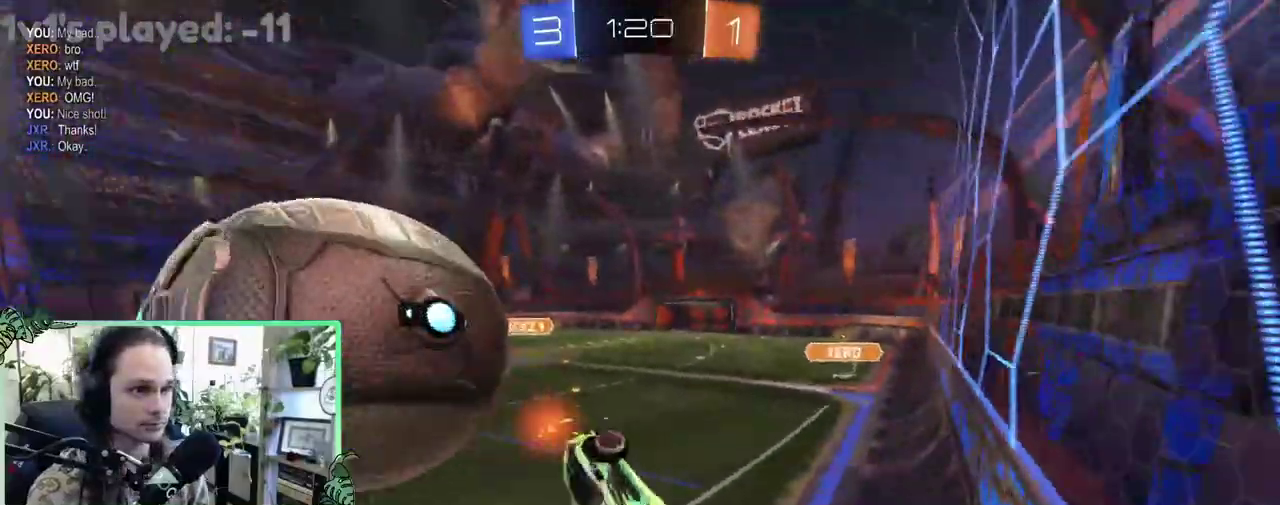
{"buttons": ["R2"], "left_stick": "up", "right_stick": "center", "events": [[50, "R2", "up"], [50, "left_stick", "up"], [217, "left_stick", "up-right"], [317, "R1", "up"], [350, "R2", "down"], [483, "left_stick", "up"]]}
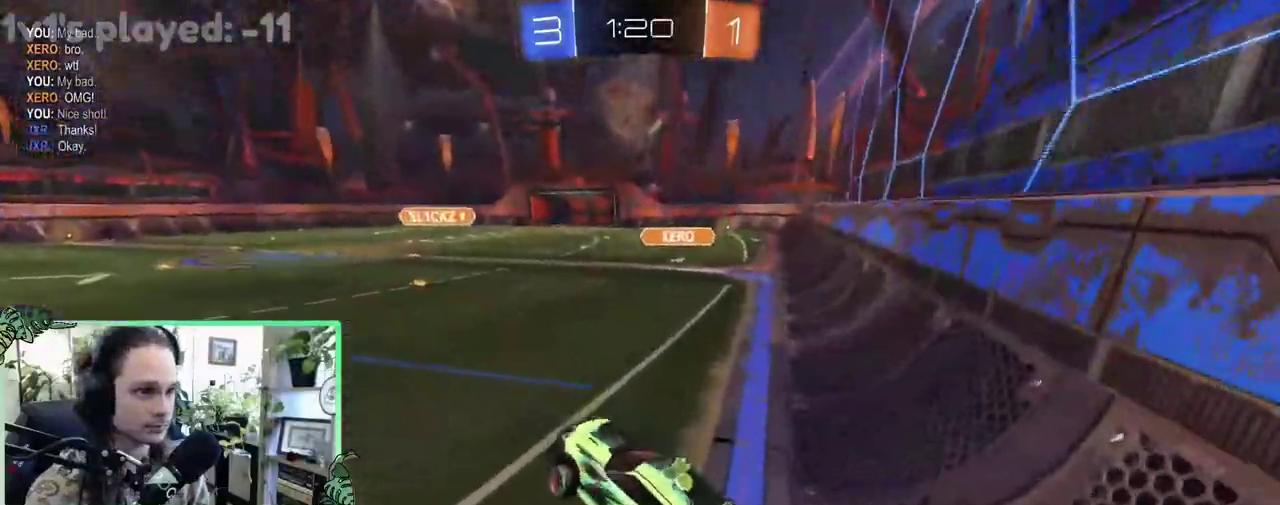
{"buttons": ["R2"], "left_stick": "right", "right_stick": "center", "events": [[50, "left_stick", "center"], [217, "left_stick", "up-left"], [317, "left_stick", "right"]]}
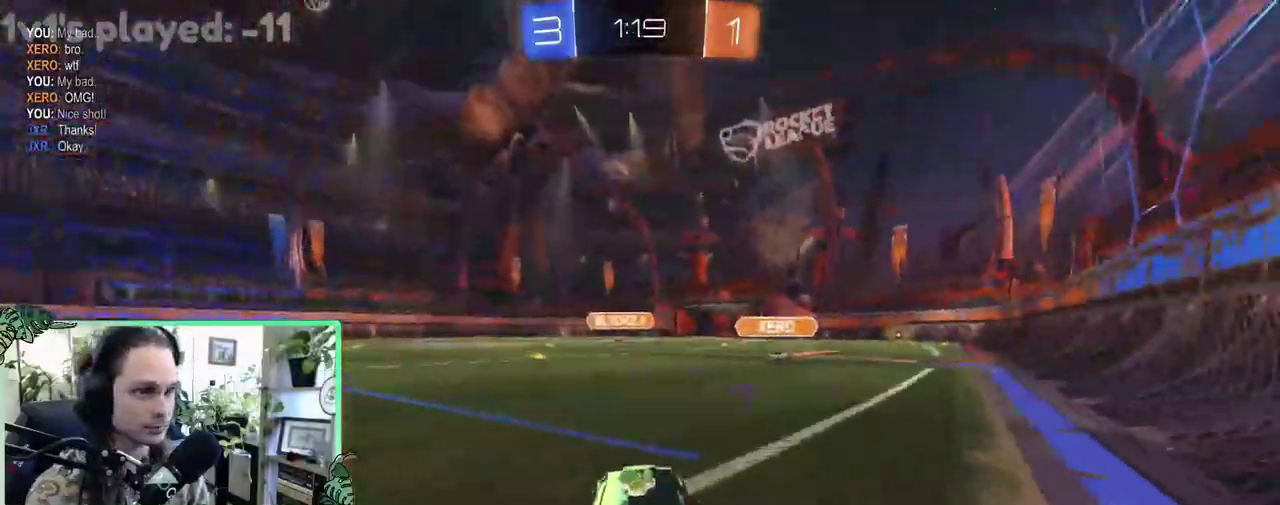
{"buttons": ["A", "L1", "R2", "L3"], "left_stick": "up", "right_stick": "center", "events": [[33, "left_stick", "center"], [300, "A", "down"], [300, "left_stick", "left"], [400, "L1", "down"], [433, "left_stick", "up"]]}
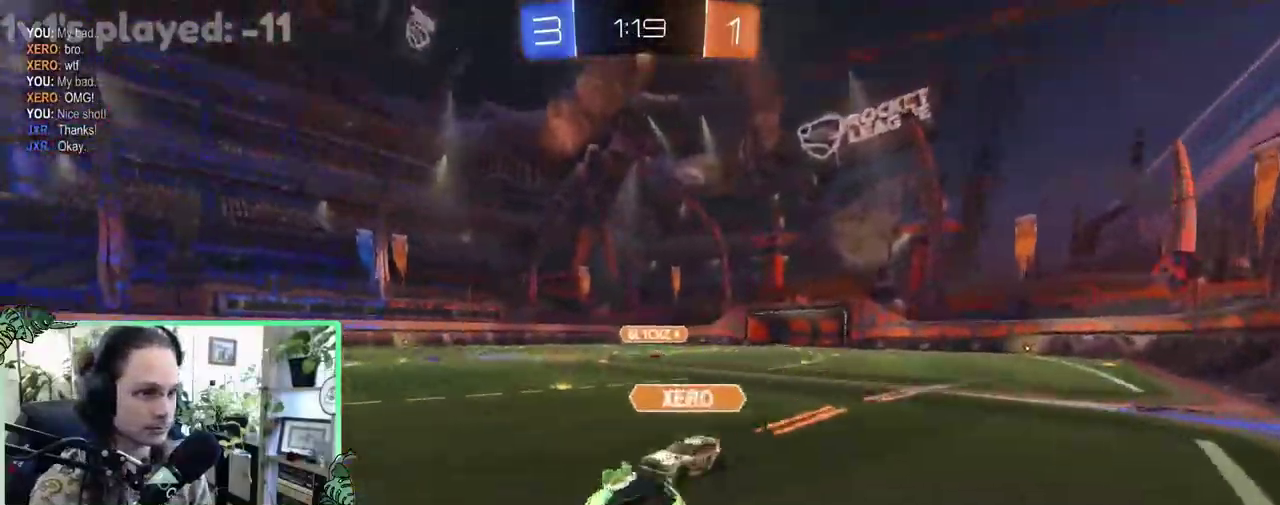
{"buttons": ["L1", "R2"], "left_stick": "down-left", "right_stick": "center", "events": [[33, "B", "down"], [67, "left_stick", "down"], [100, "Y", "down"], [233, "A", "up"], [233, "B", "up"], [233, "Y", "up"], [233, "left_stick", "down-left"], [400, "left_stick", "left"], [500, "left_stick", "down-left"]]}
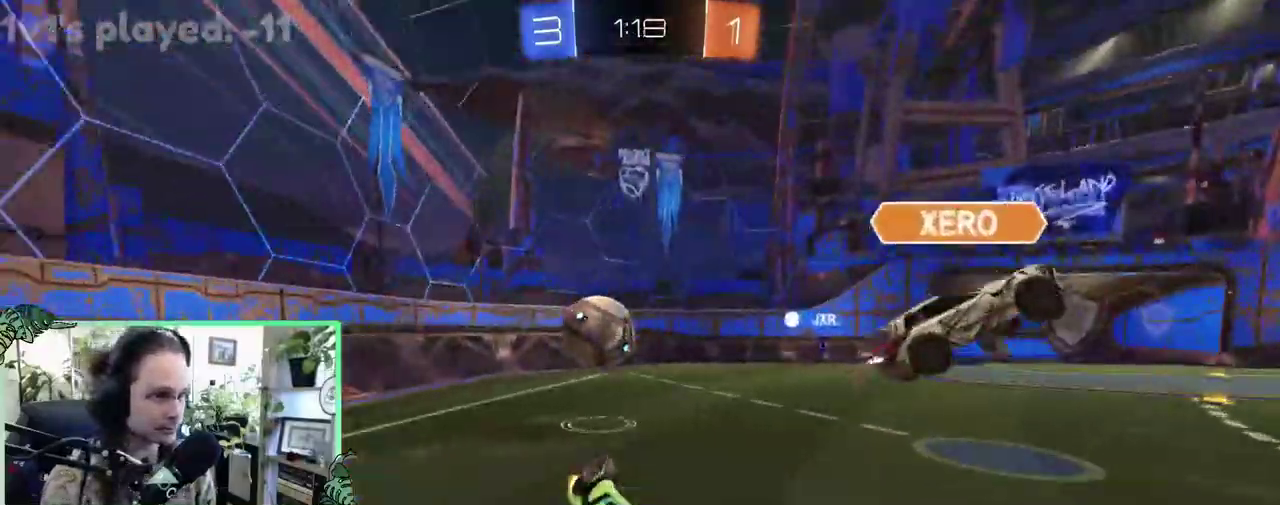
{"buttons": ["R2"], "left_stick": "center", "right_stick": "center", "events": [[200, "L1", "up"], [367, "Y", "down"], [467, "Y", "up"], [500, "left_stick", "center"]]}
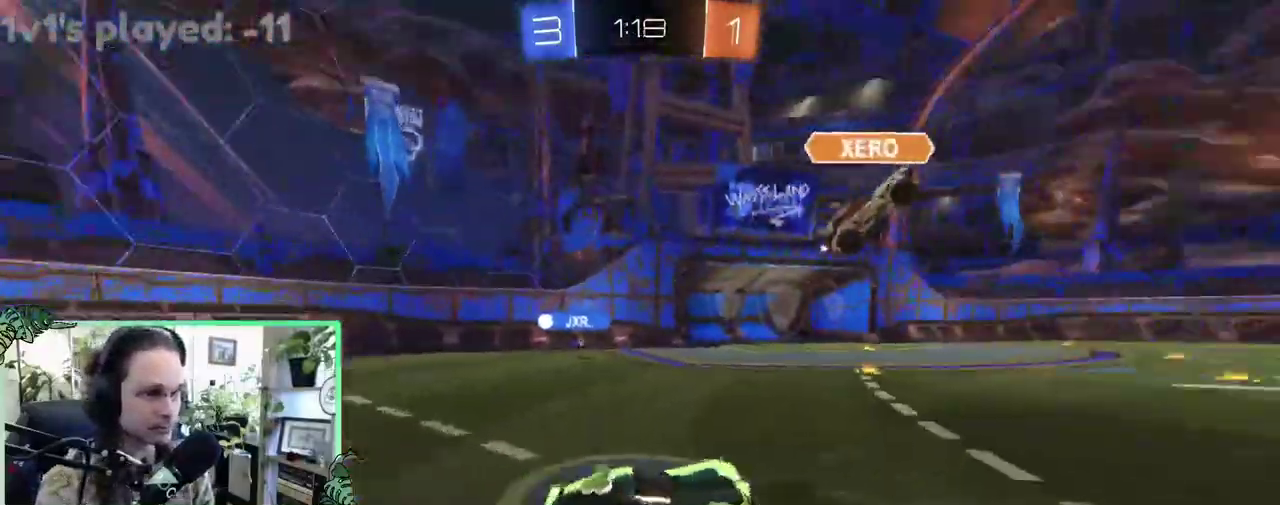
{"buttons": ["R2"], "left_stick": "left", "right_stick": "center"}
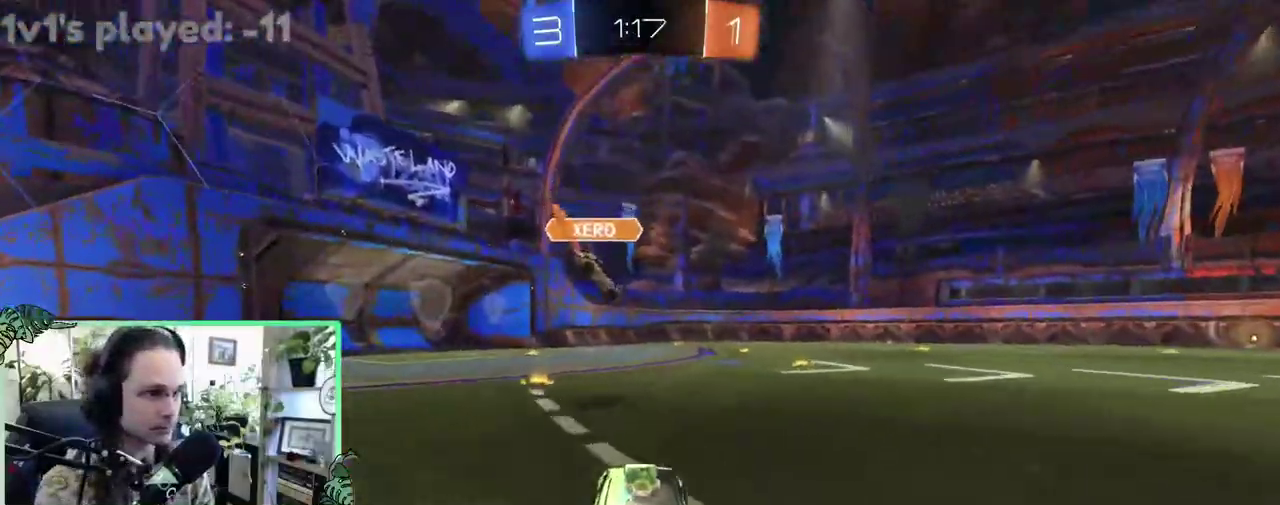
{"buttons": ["R2"], "left_stick": "left", "right_stick": "center"}
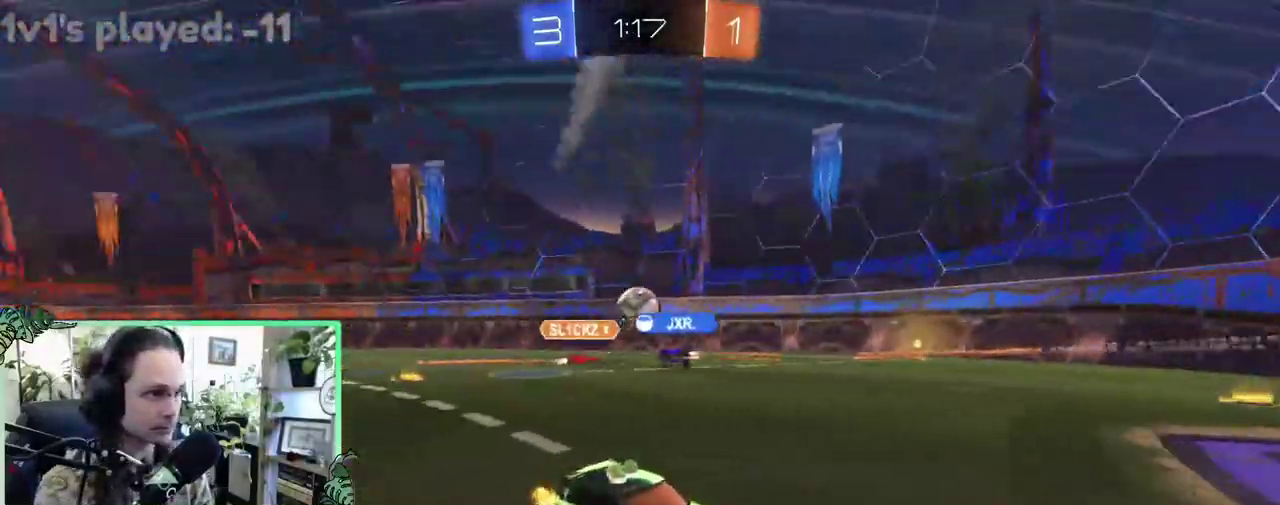
{"buttons": ["R2"], "left_stick": "center", "right_stick": "center", "events": [[33, "left_stick", "center"]]}
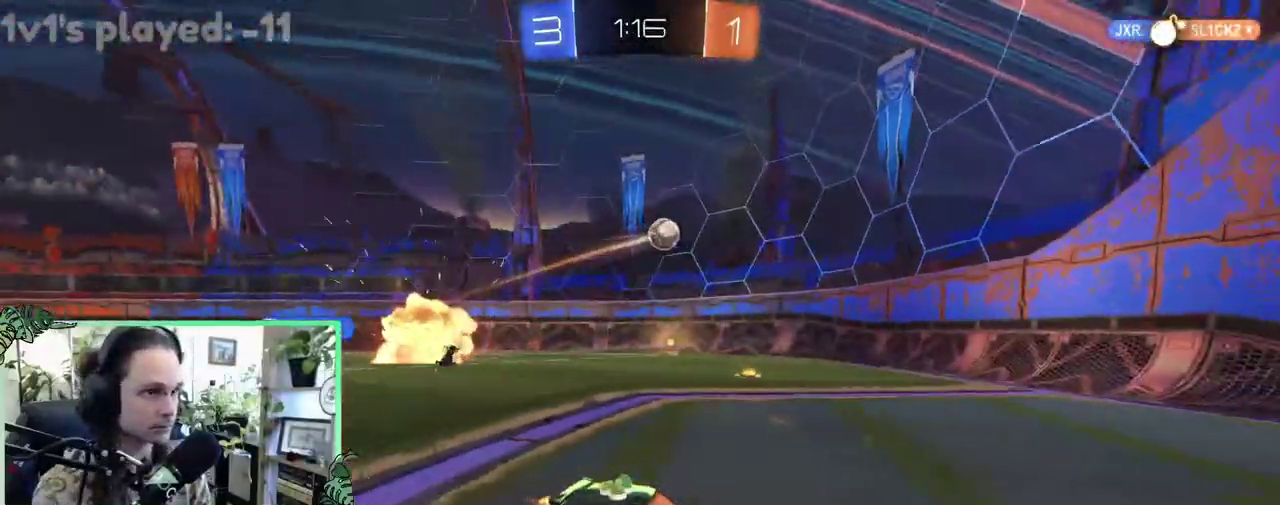
{"buttons": ["L1", "R2"], "left_stick": "up-left", "right_stick": "center", "events": [[67, "left_stick", "right"], [167, "left_stick", "left"], [200, "L1", "down"], [300, "left_stick", "up-left"]]}
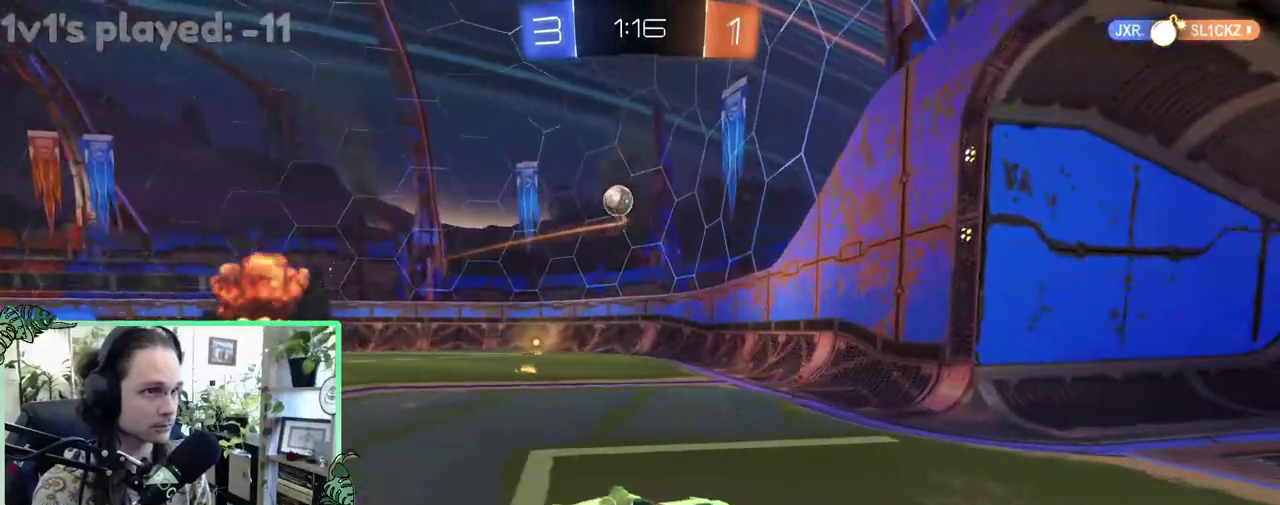
{"buttons": ["R2"], "left_stick": "left", "right_stick": "center", "events": [[33, "L1", "up"], [67, "left_stick", "center"], [200, "left_stick", "left"]]}
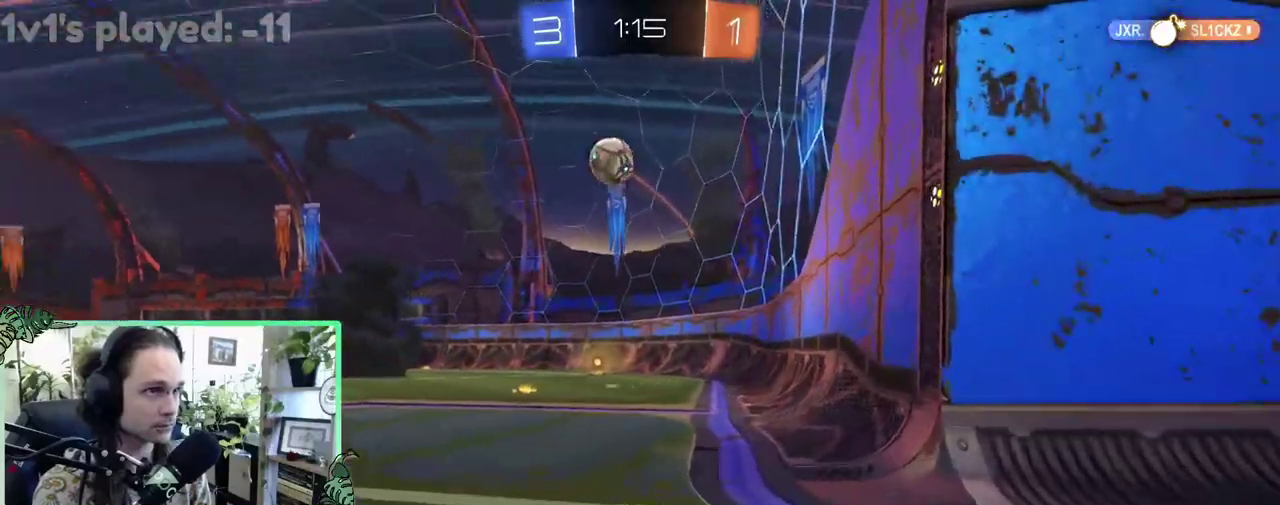
{"buttons": ["L2"], "left_stick": "left", "right_stick": "center", "events": [[33, "L2", "down"], [33, "R2", "up"], [67, "left_stick", "center"], [200, "left_stick", "left"]]}
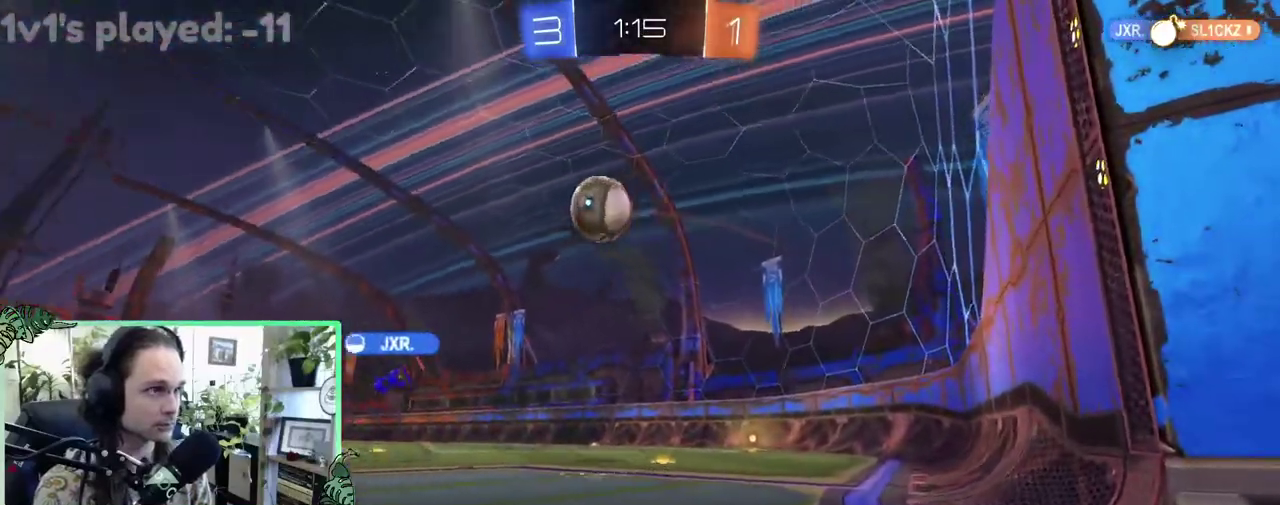
{"buttons": ["L2"], "left_stick": "center", "right_stick": "center", "events": [[67, "left_stick", "center"]]}
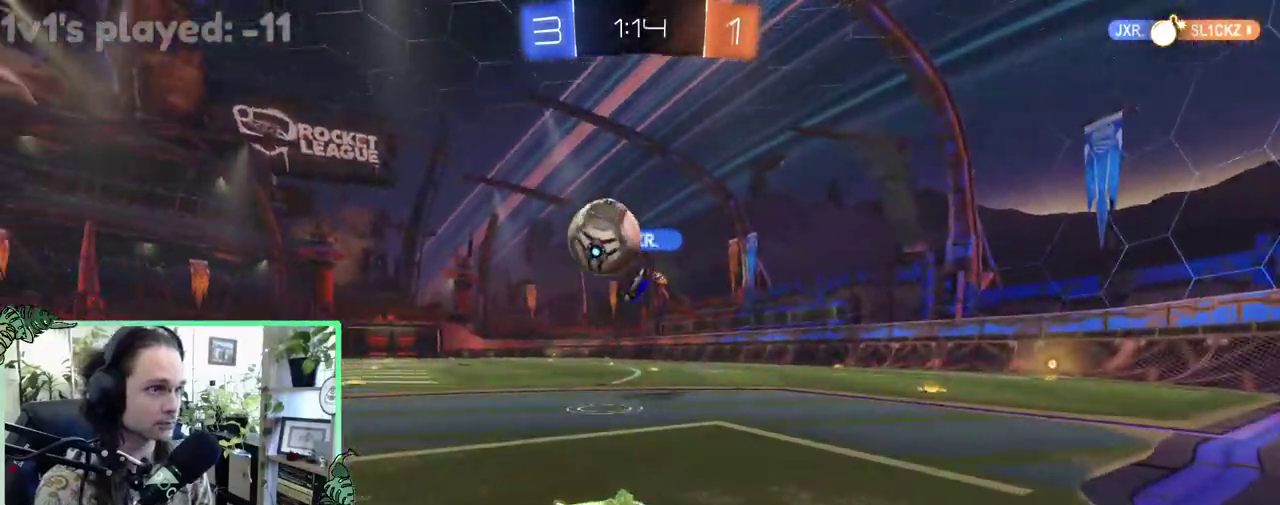
{"buttons": ["L2"], "left_stick": "up-left", "right_stick": "center", "events": [[367, "left_stick", "up-left"]]}
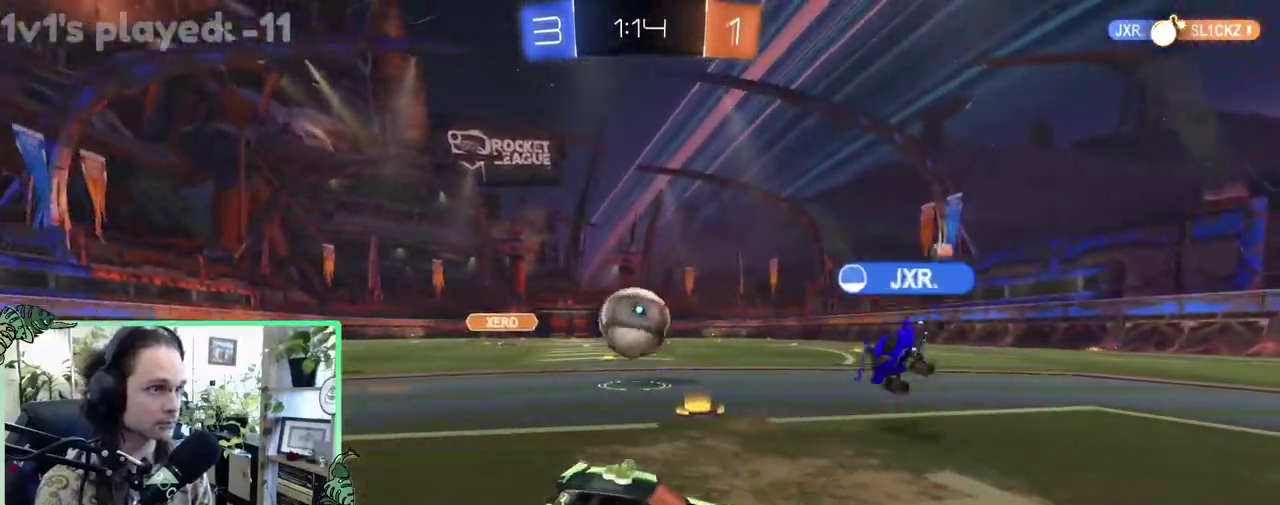
{"buttons": [], "left_stick": "center", "right_stick": "center", "events": [[67, "left_stick", "center"], [233, "L2", "up"]]}
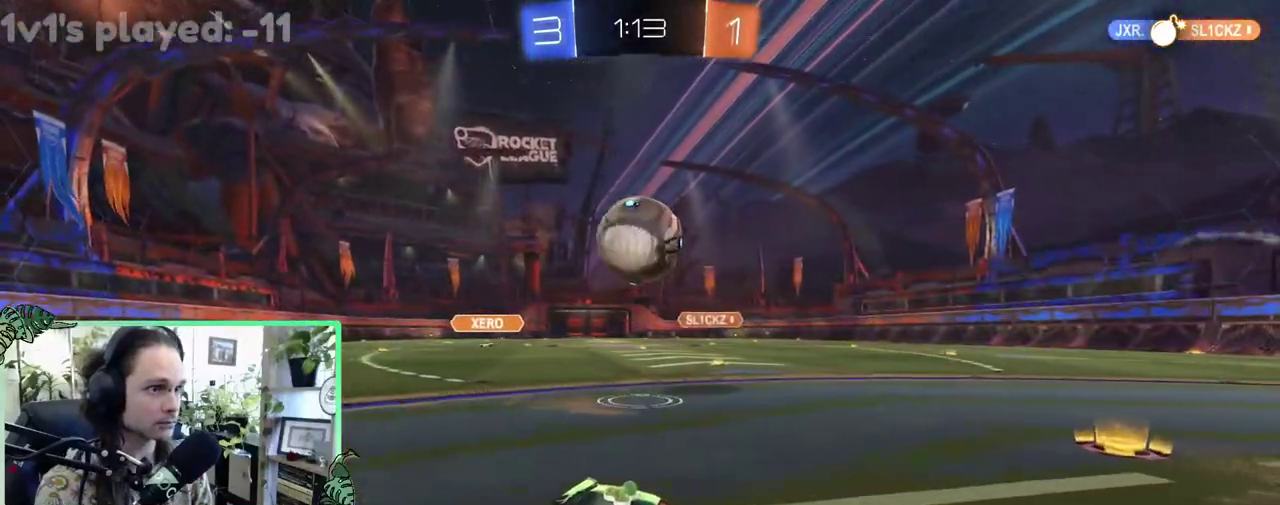
{"buttons": ["L2"], "left_stick": "center", "right_stick": "center", "events": [[167, "L2", "down"]]}
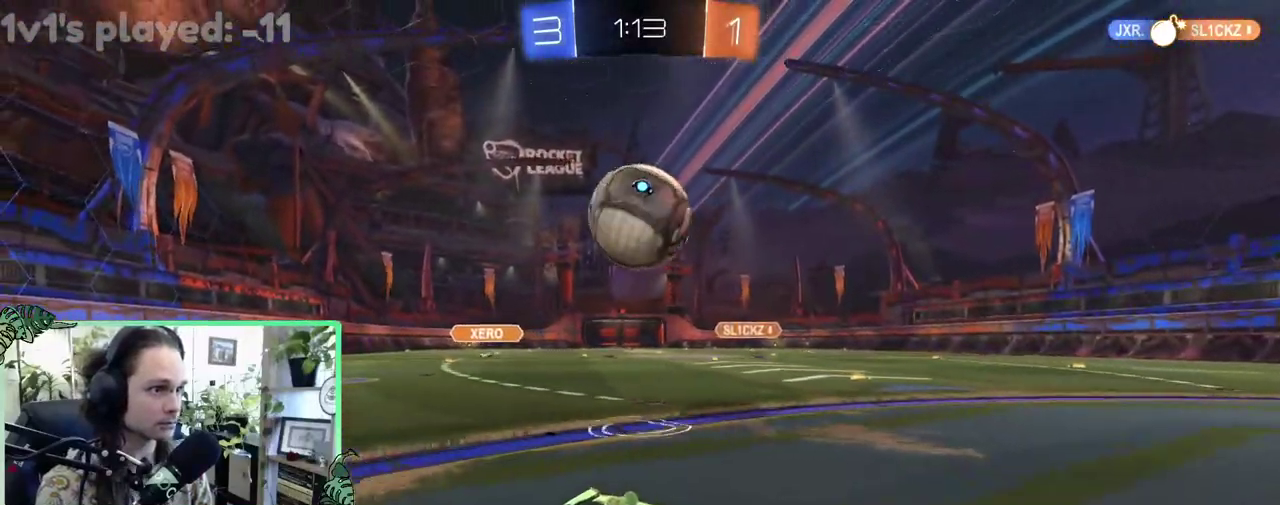
{"buttons": [], "left_stick": "center", "right_stick": "center", "events": [[267, "left_stick", "up-left"], [383, "L2", "up"], [383, "left_stick", "center"]]}
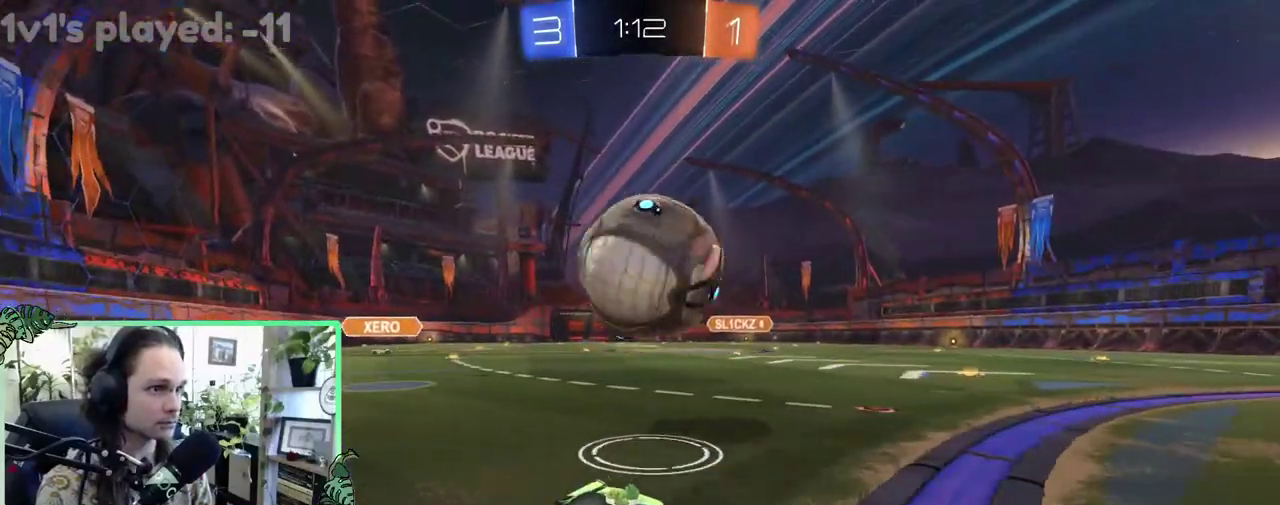
{"buttons": ["L2"], "left_stick": "up-right", "right_stick": "center", "events": [[17, "left_stick", "left"], [217, "R2", "down"], [283, "L2", "down"], [383, "R2", "up"], [383, "left_stick", "center"], [483, "left_stick", "up-right"]]}
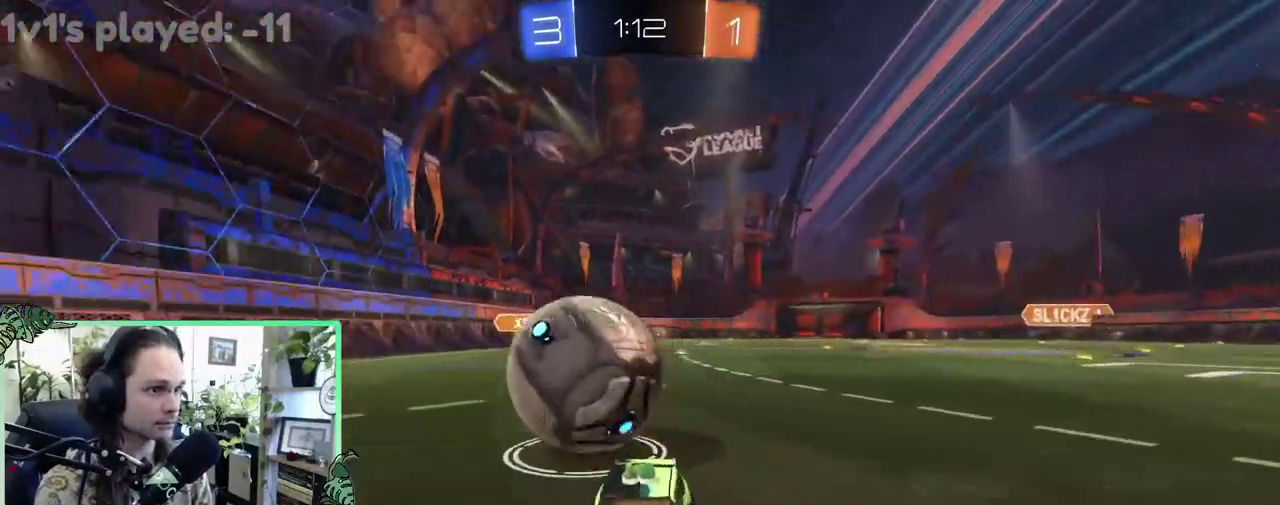
{"buttons": ["L2"], "left_stick": "center", "right_stick": "center", "events": [[150, "left_stick", "right"], [250, "left_stick", "center"]]}
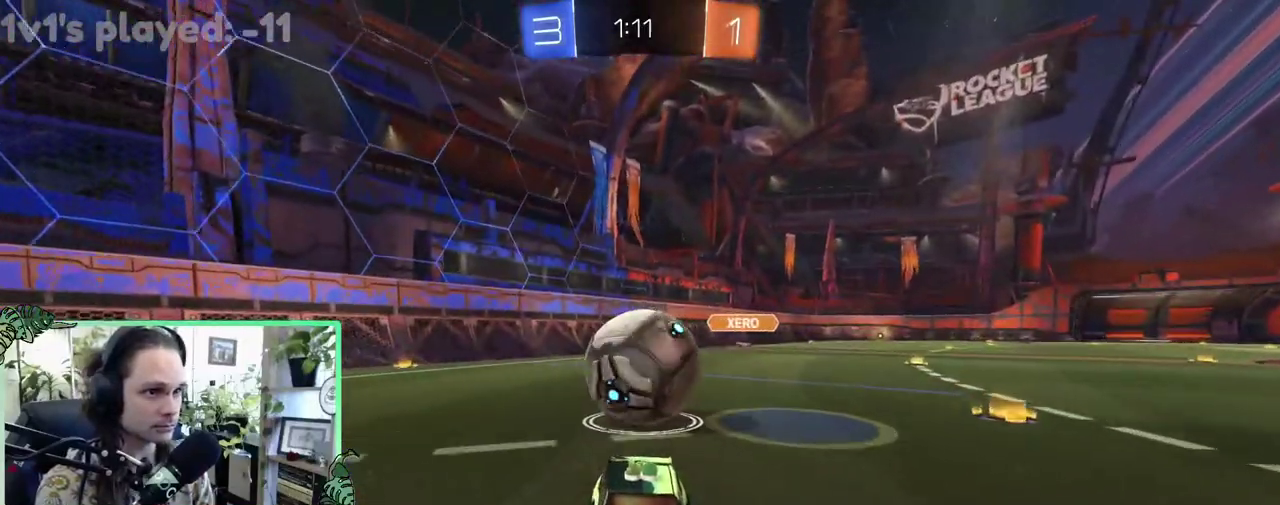
{"buttons": ["L2"], "left_stick": "center", "right_stick": "center", "events": [[250, "left_stick", "right"], [417, "left_stick", "center"]]}
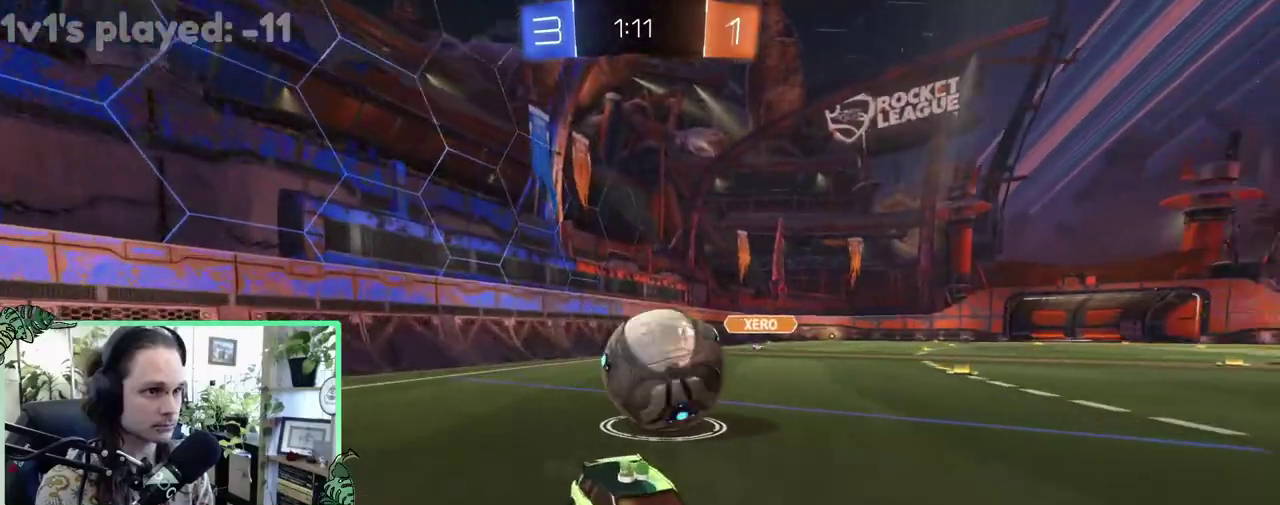
{"buttons": ["L2"], "left_stick": "up-left", "right_stick": "center", "events": [[250, "left_stick", "up-left"]]}
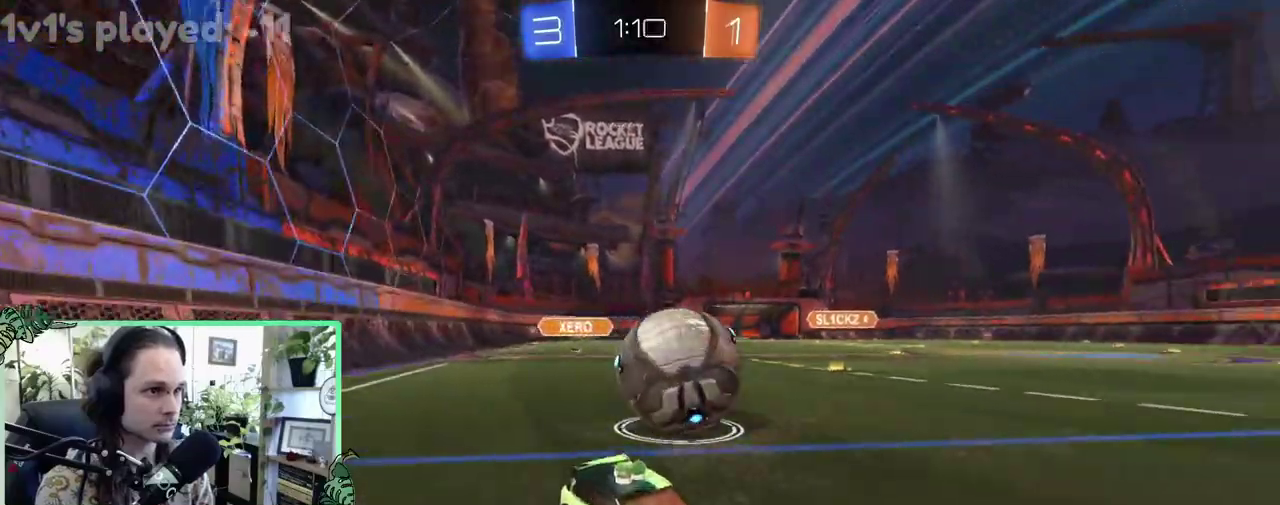
{"buttons": [], "left_stick": "center", "right_stick": "center", "events": [[17, "L2", "up"], [17, "left_stick", "center"], [383, "left_stick", "left"], [450, "left_stick", "center"]]}